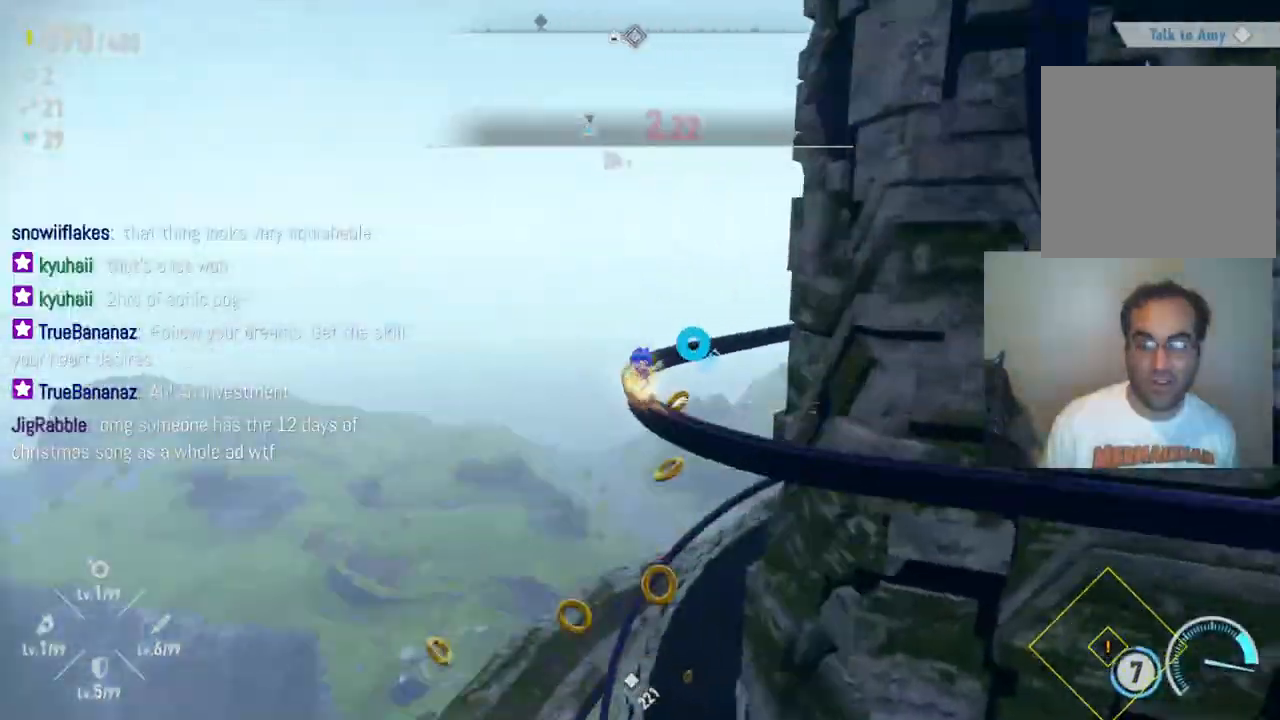
Gameplay with a controller (Xbox layout); each line is a JSON object with the inputs held at the frame after it. "events" lists button and stick changes between this image and that frame as [ms after this image, input, new state], when the widget could be followed in between. Not read: L3 R3.
{"buttons": ["R2"], "left_stick": "up", "right_stick": "center", "events": [[83, "left_stick", "up"]]}
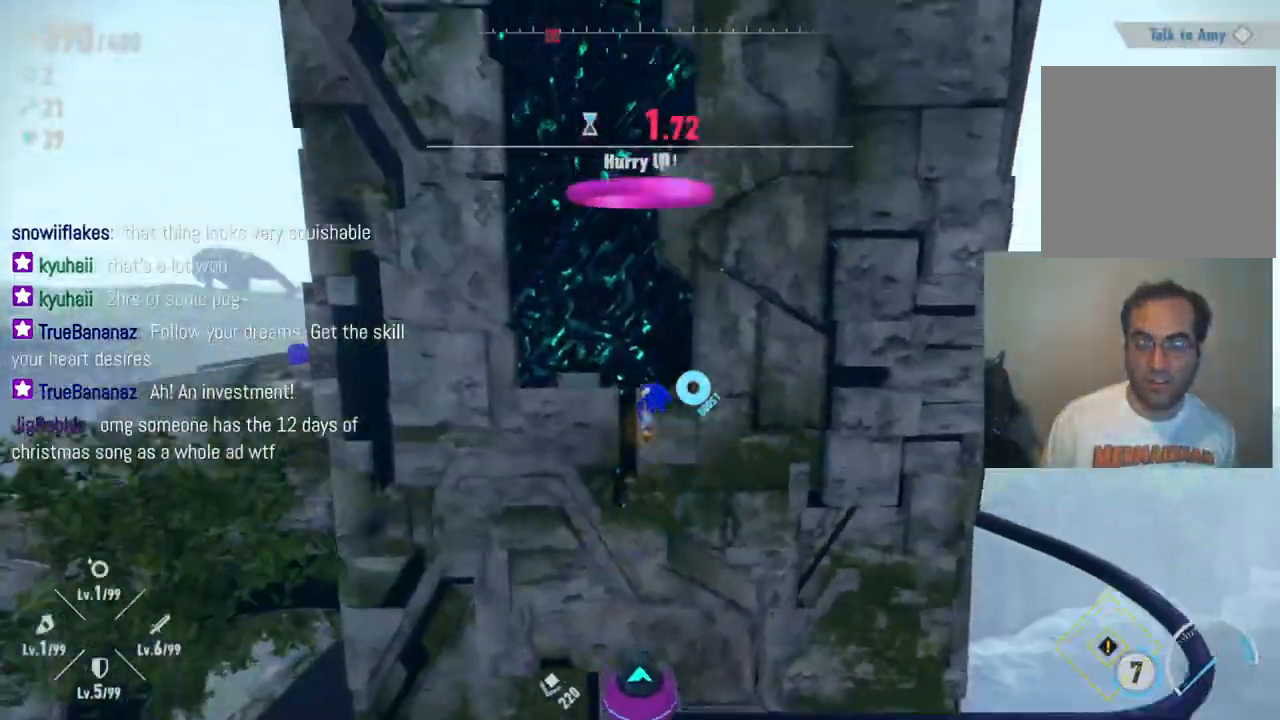
{"buttons": [], "left_stick": "up", "right_stick": "center", "events": [[183, "R2", "up"]]}
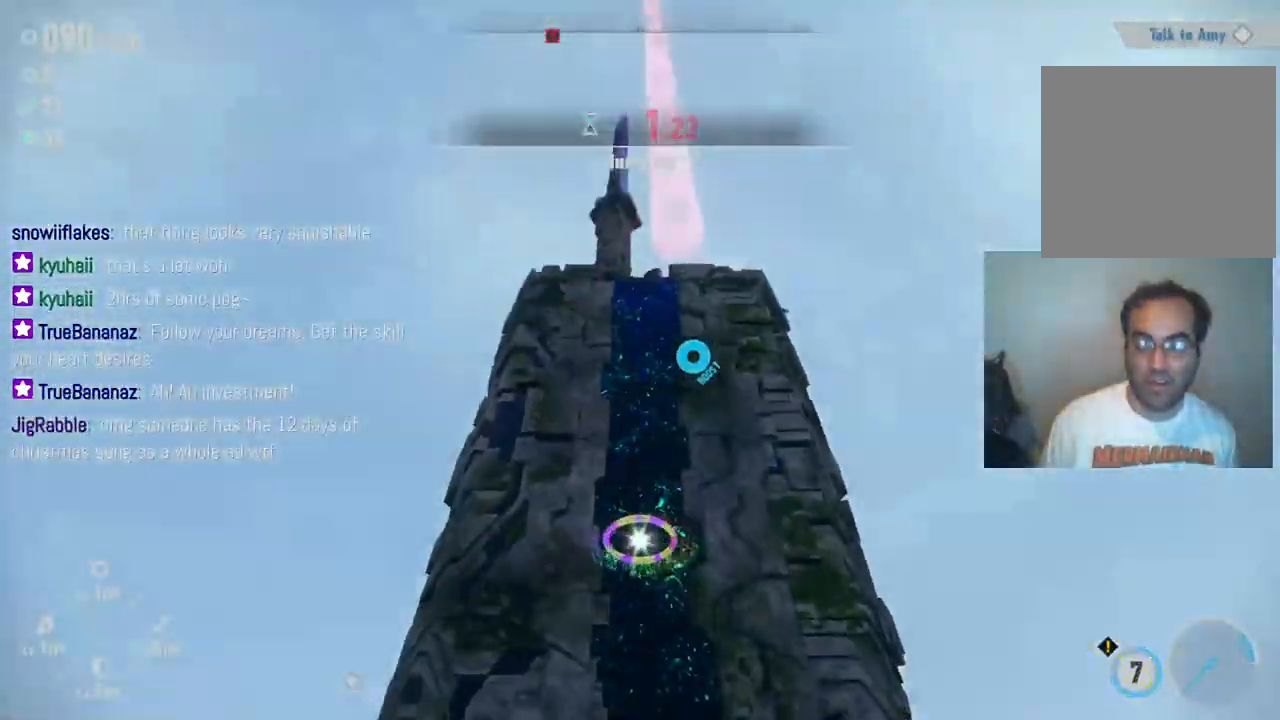
{"buttons": [], "left_stick": "up", "right_stick": "center", "events": []}
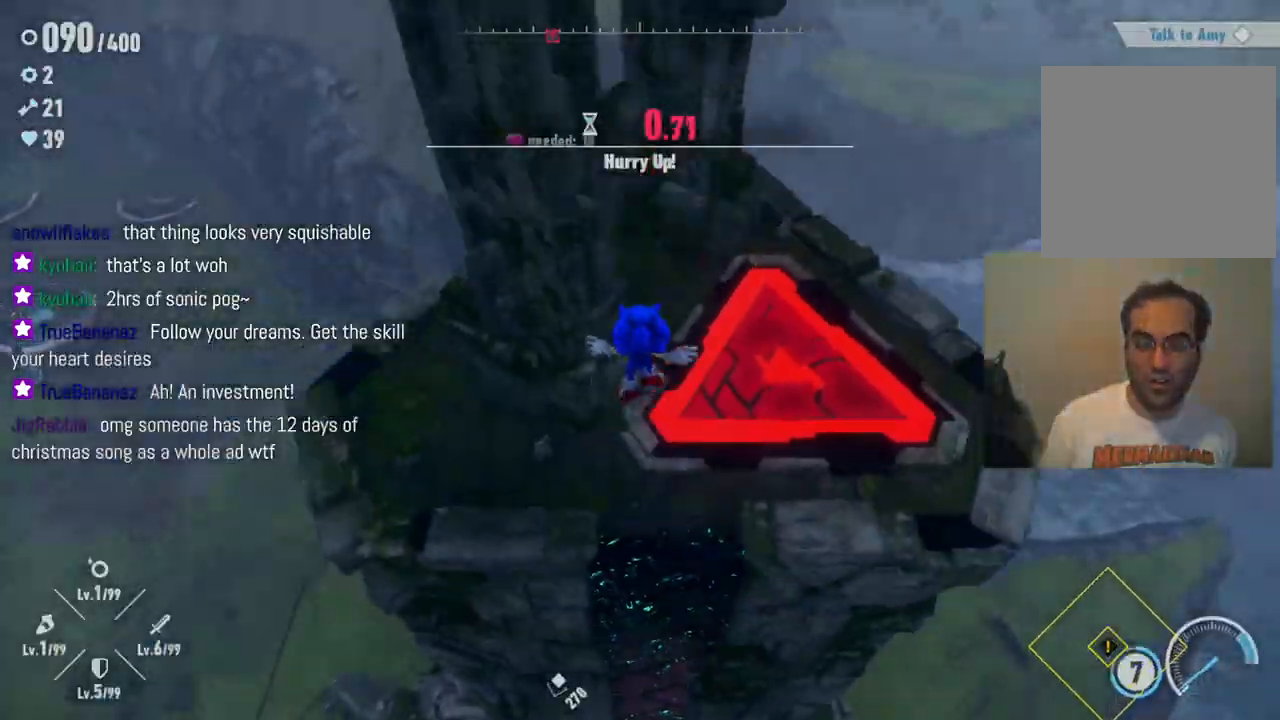
{"buttons": [], "left_stick": "up-right", "right_stick": "center", "events": [[33, "right_stick", "down"], [267, "left_stick", "up-right"], [267, "right_stick", "center"]]}
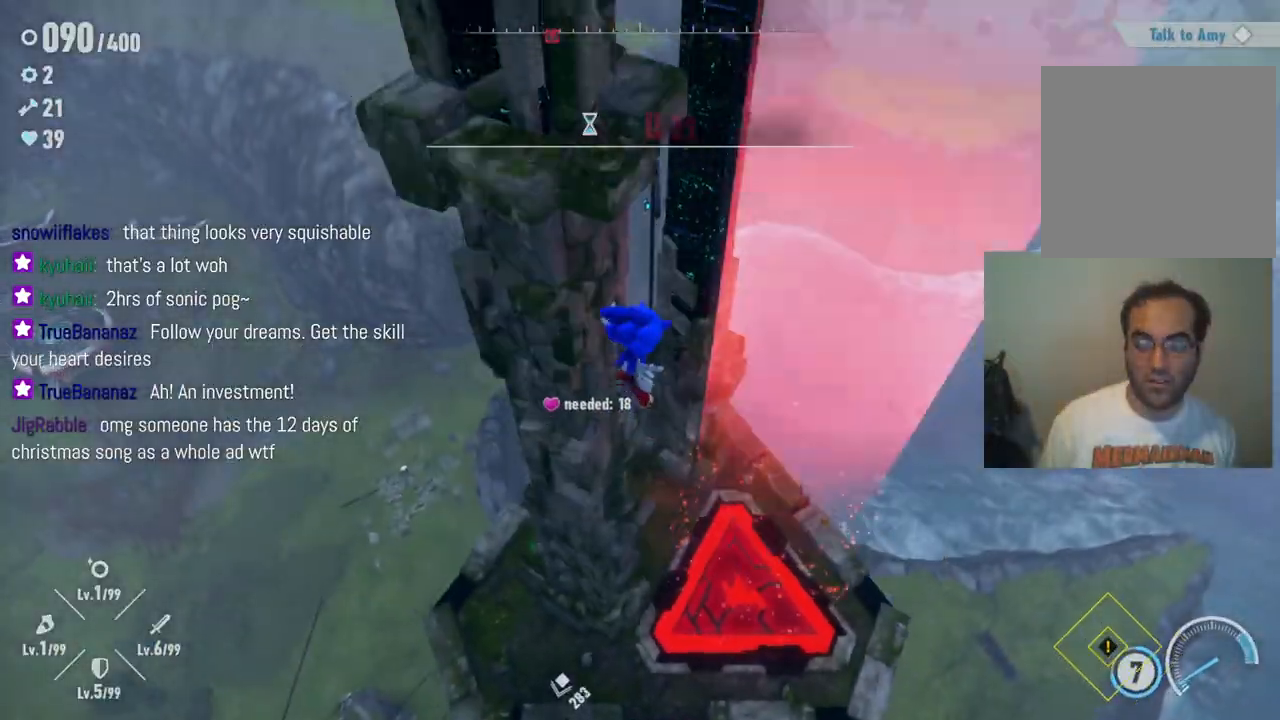
{"buttons": [], "left_stick": "right", "right_stick": "center", "events": [[200, "left_stick", "right"]]}
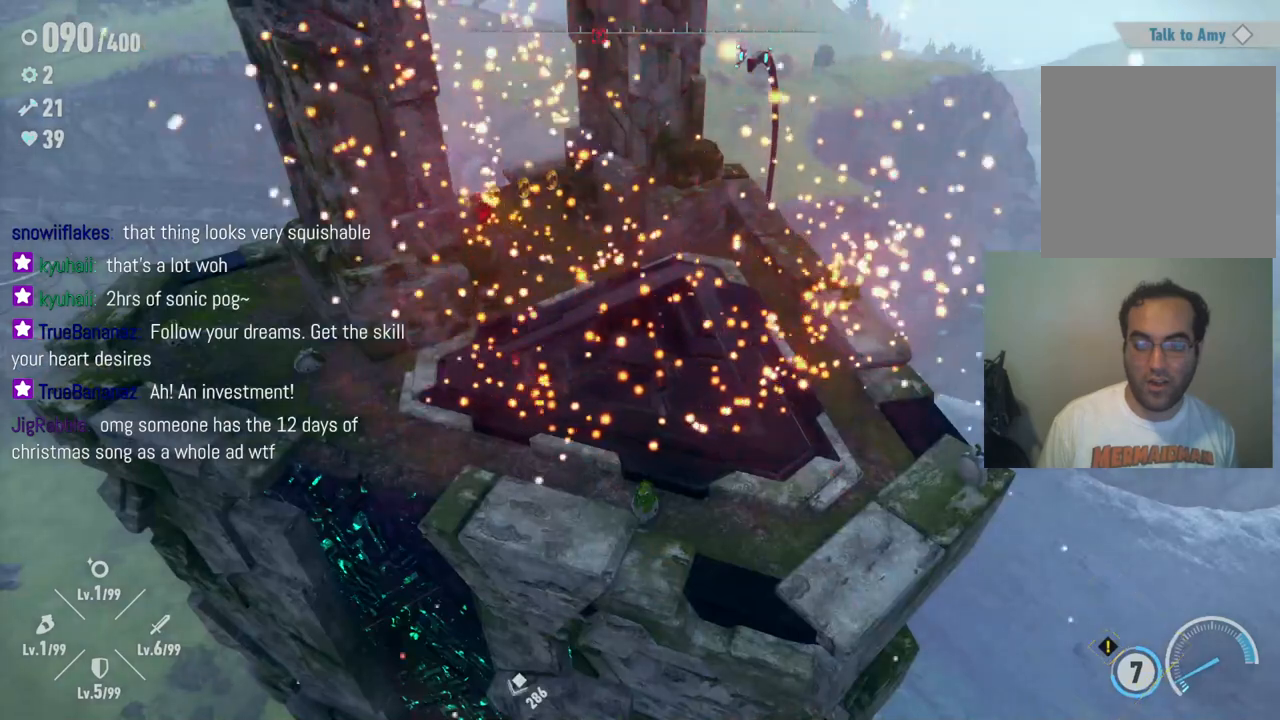
{"buttons": [], "left_stick": "center", "right_stick": "center", "events": [[350, "left_stick", "center"]]}
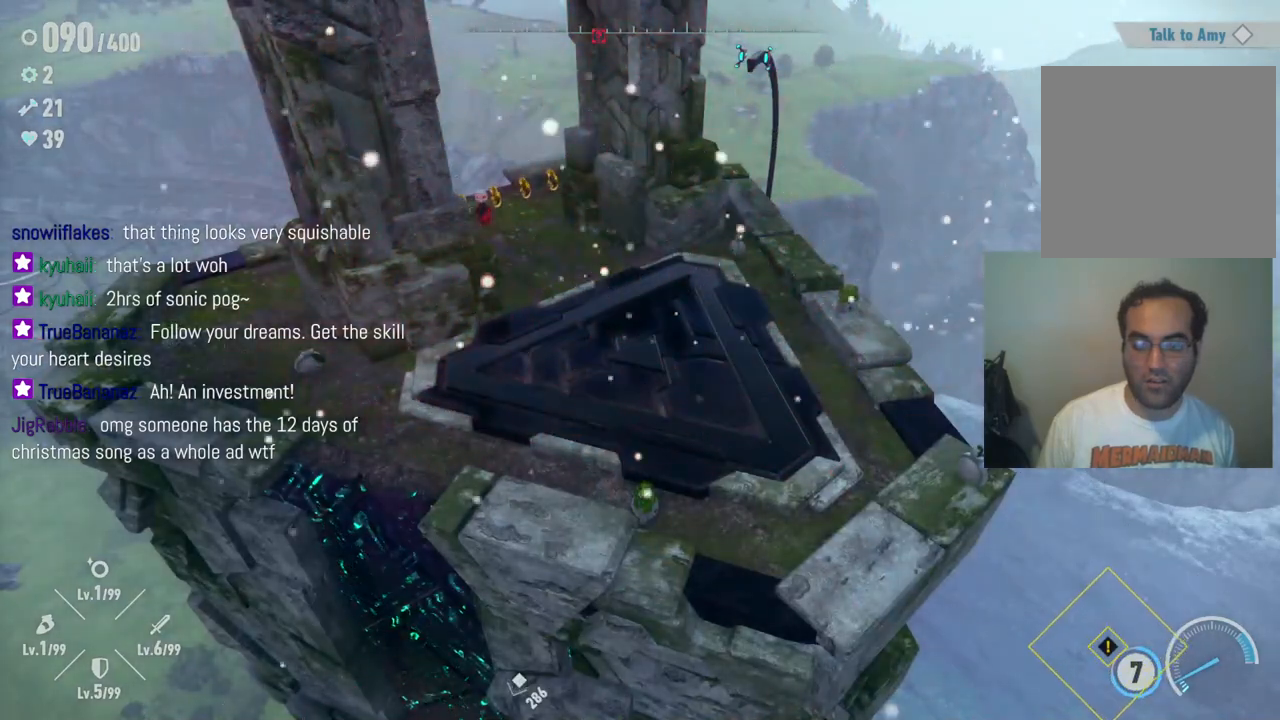
{"buttons": [], "left_stick": "center", "right_stick": "center", "events": []}
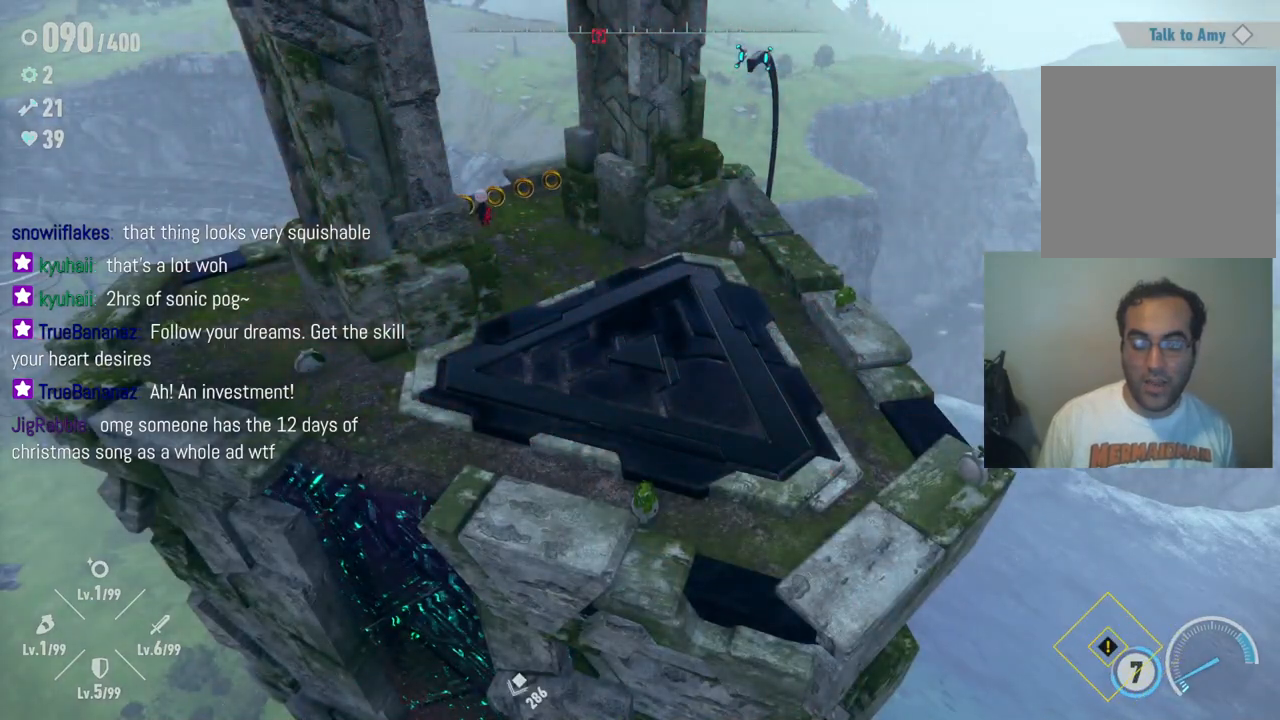
{"buttons": [], "left_stick": "center", "right_stick": "center", "events": []}
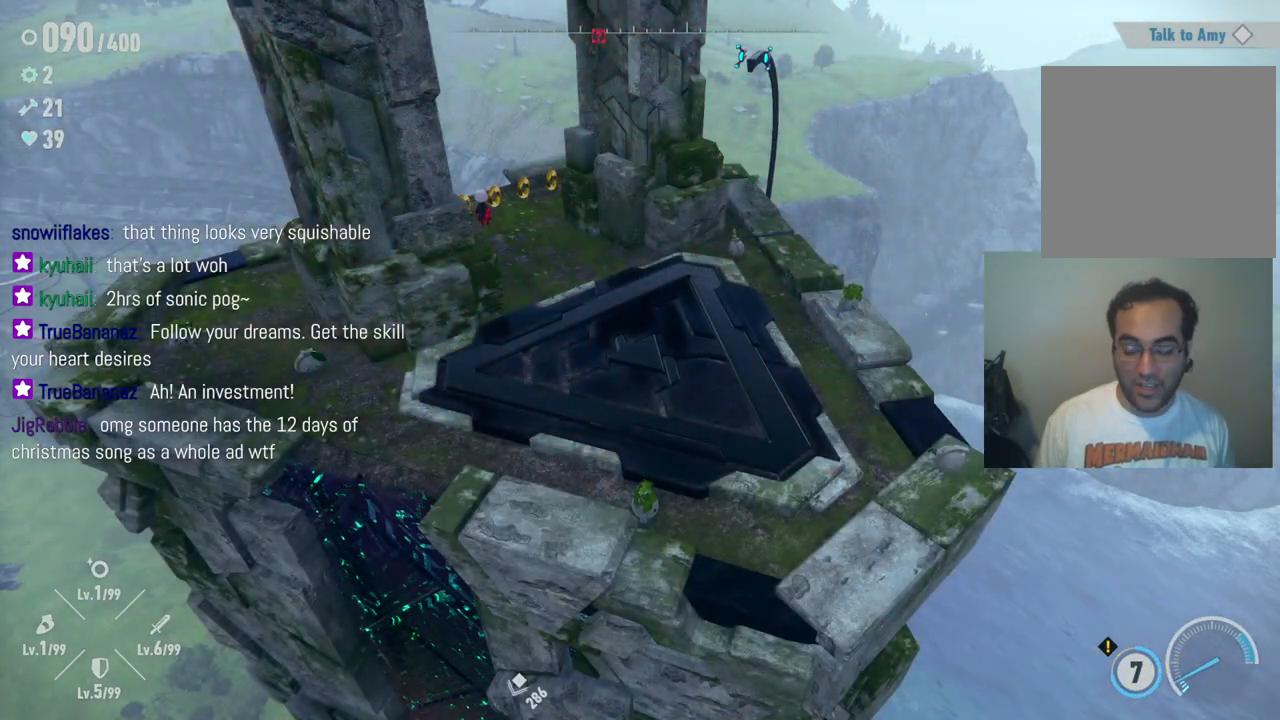
{"buttons": [], "left_stick": "center", "right_stick": "center", "events": []}
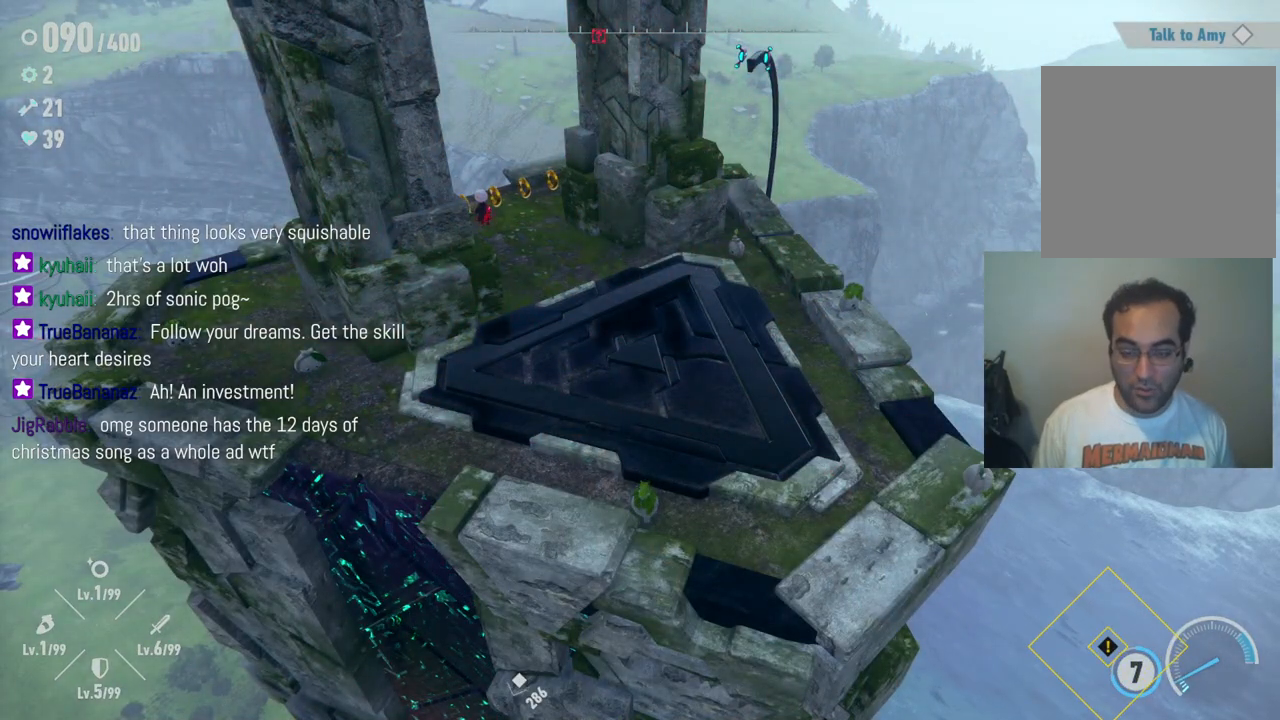
{"buttons": [], "left_stick": "center", "right_stick": "center", "events": []}
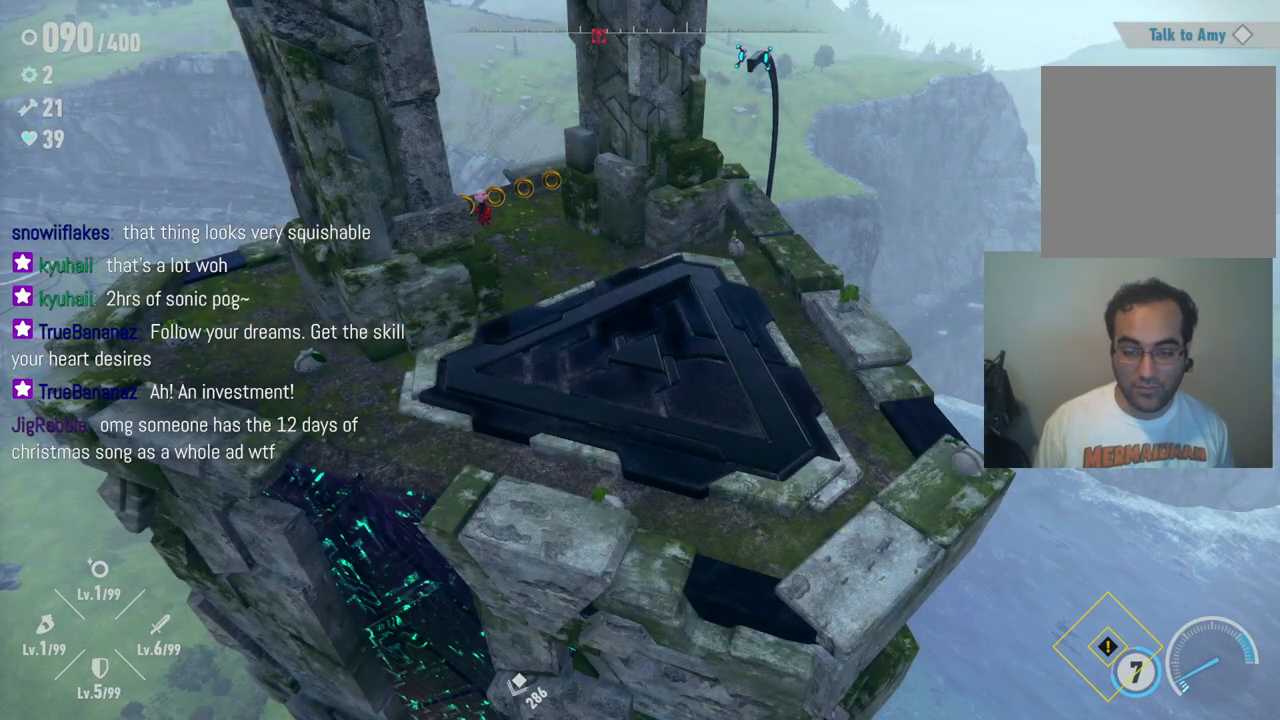
{"buttons": [], "left_stick": "center", "right_stick": "center", "events": []}
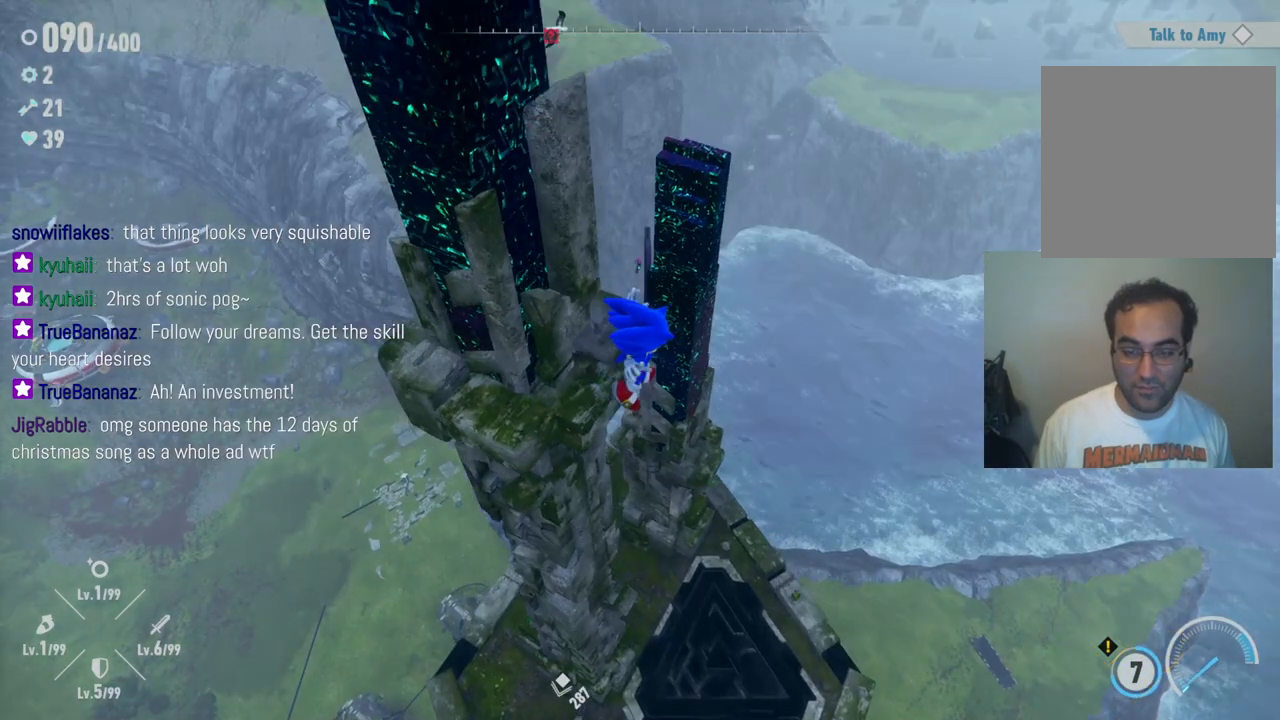
{"buttons": [], "left_stick": "up-right", "right_stick": "down", "events": [[233, "left_stick", "up"], [283, "left_stick", "up-right"], [417, "right_stick", "down"]]}
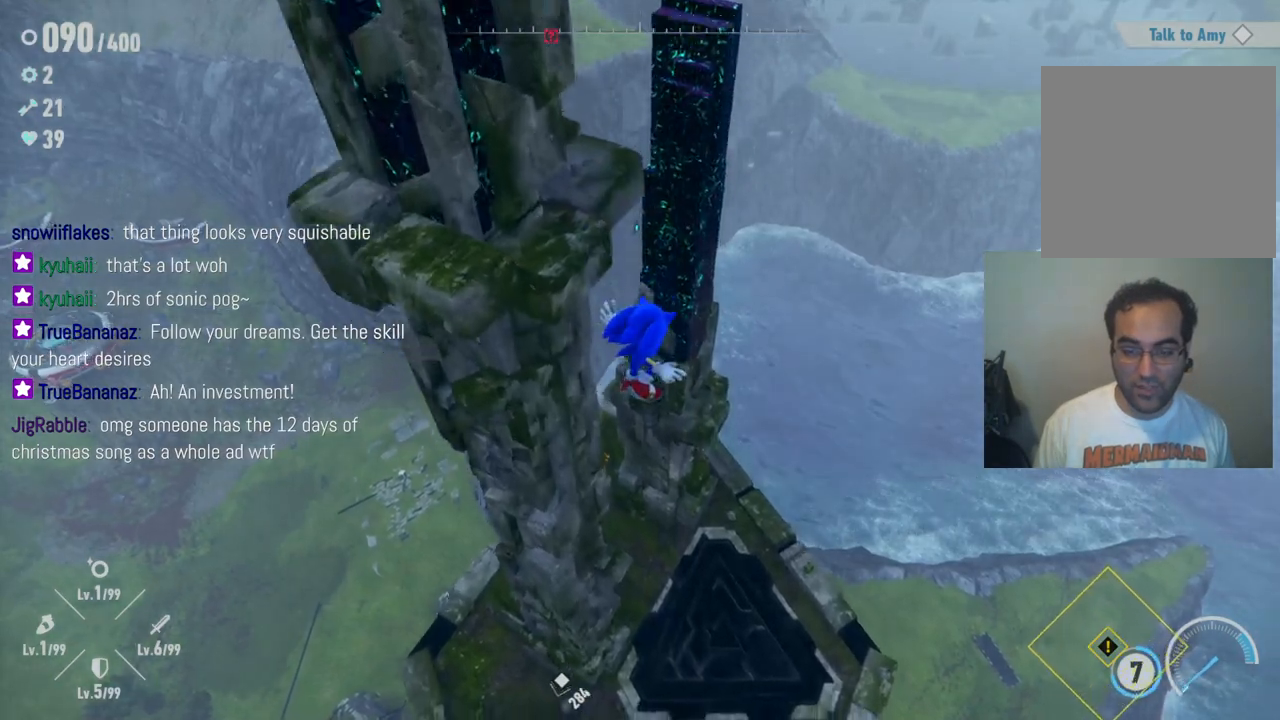
{"buttons": [], "left_stick": "up-right", "right_stick": "left", "events": [[150, "right_stick", "center"], [483, "right_stick", "left"]]}
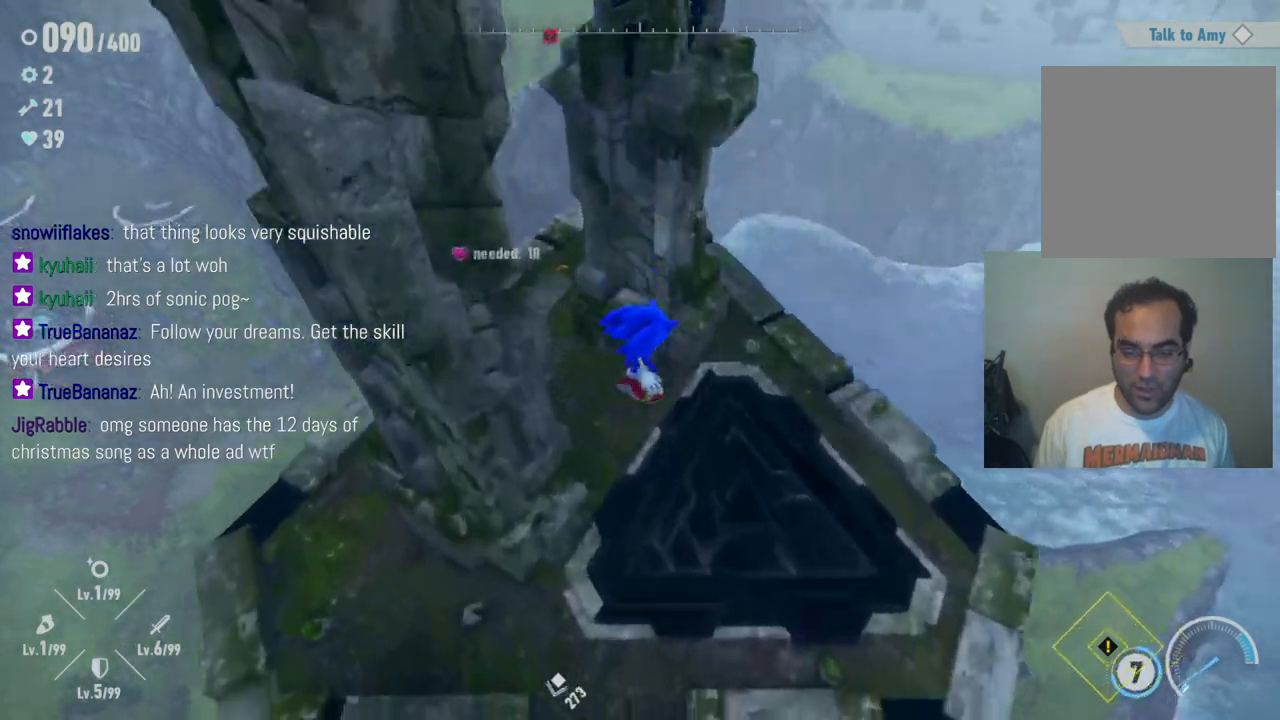
{"buttons": [], "left_stick": "down-right", "right_stick": "center", "events": [[350, "right_stick", "center"], [367, "left_stick", "right"], [500, "left_stick", "down-right"]]}
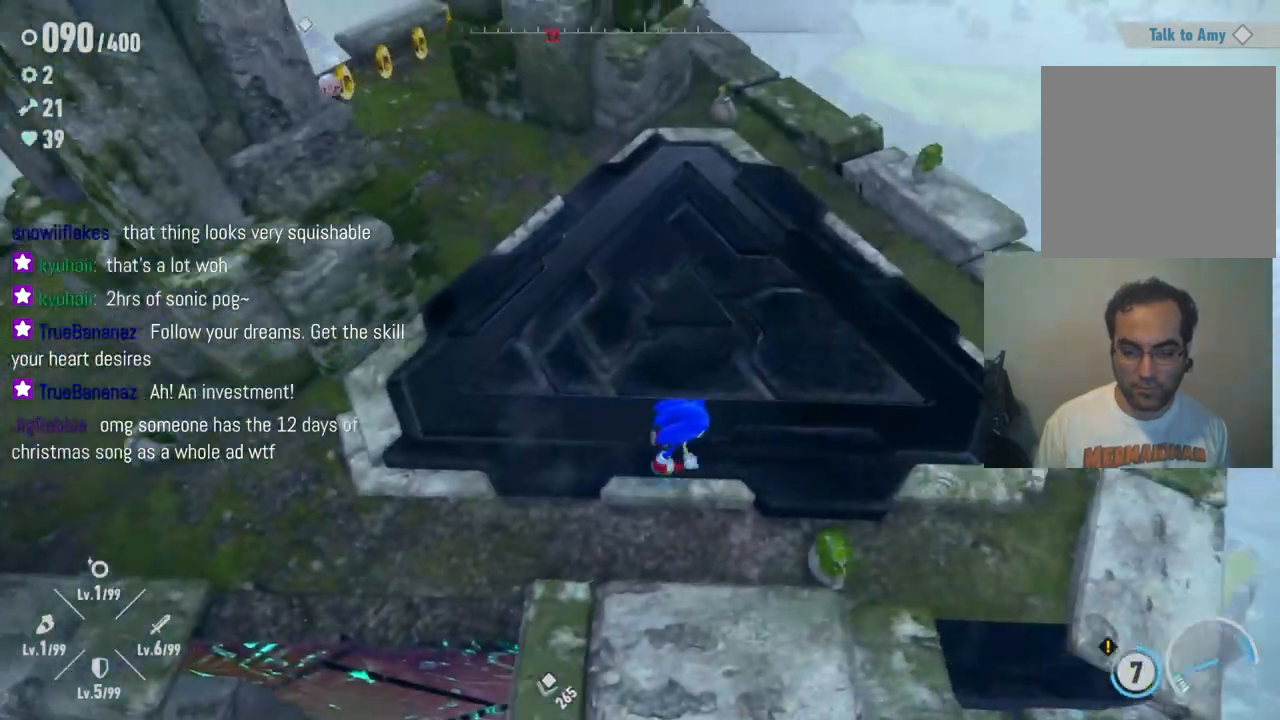
{"buttons": [], "left_stick": "left", "right_stick": "center", "events": [[183, "left_stick", "down-left"], [267, "left_stick", "left"]]}
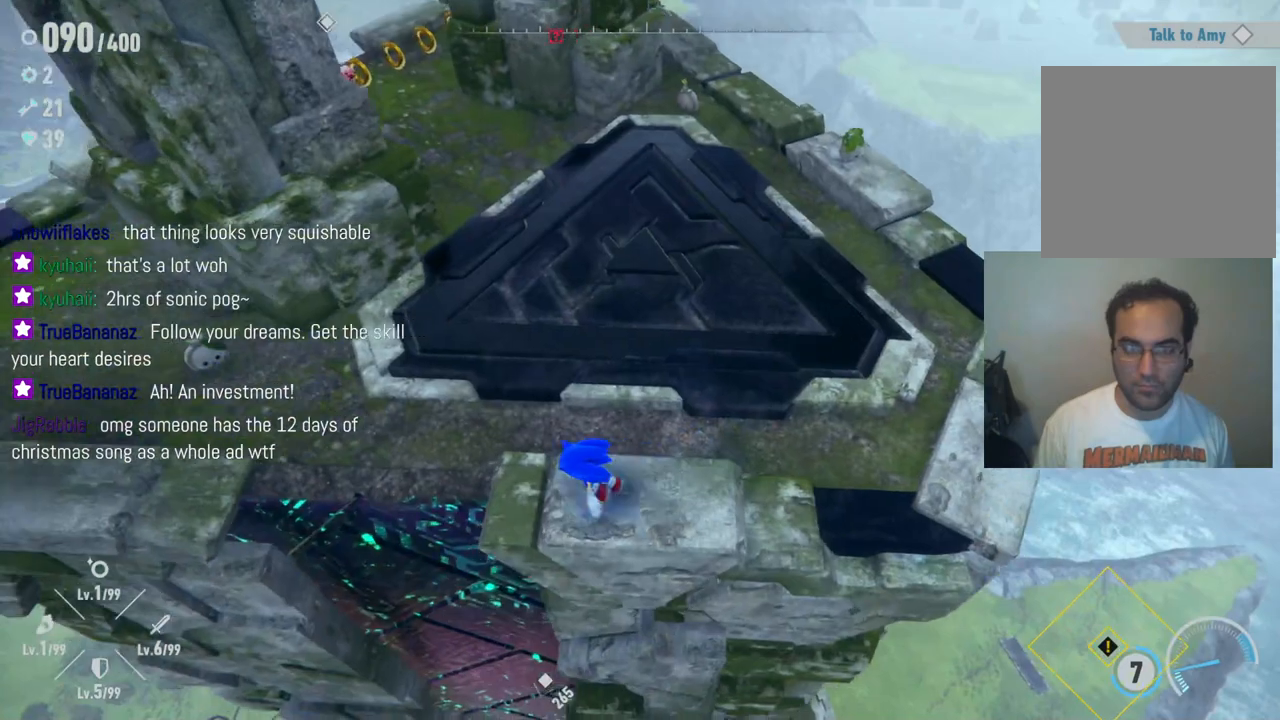
{"buttons": [], "left_stick": "up-left", "right_stick": "center", "events": [[383, "left_stick", "up-left"]]}
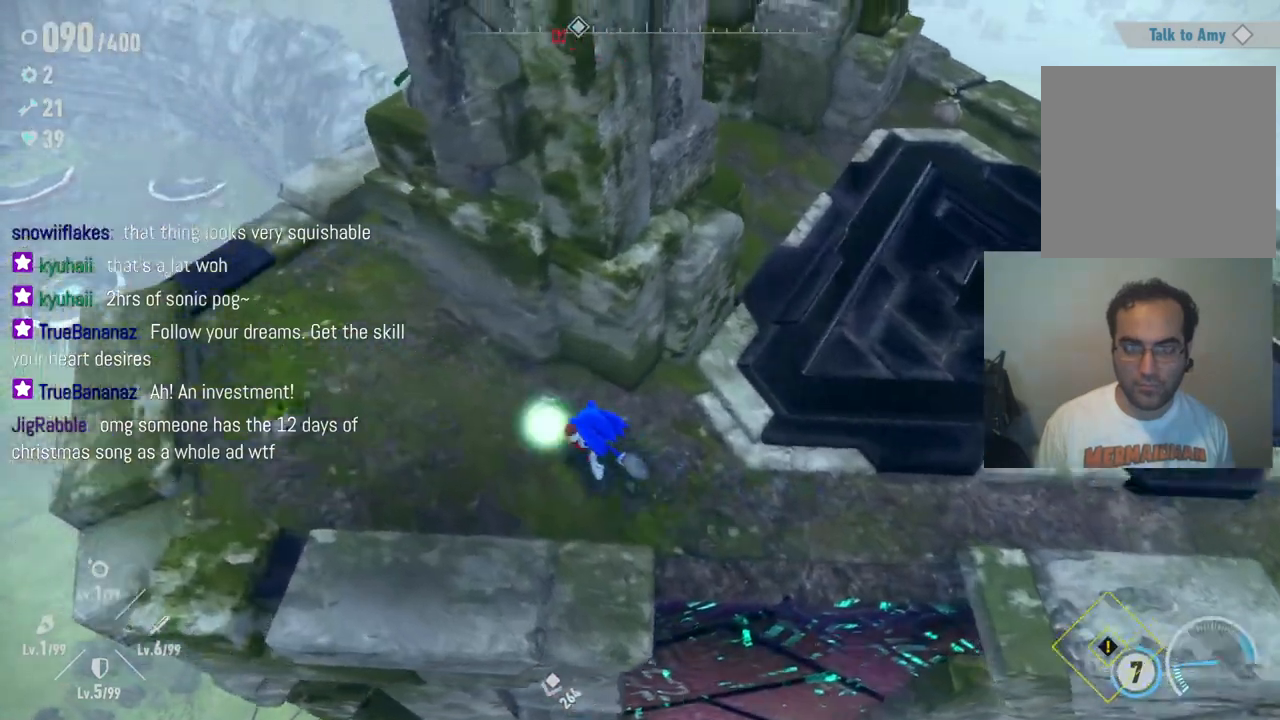
{"buttons": [], "left_stick": "up", "right_stick": "right", "events": [[50, "left_stick", "left"], [200, "right_stick", "right"], [217, "left_stick", "up-left"], [367, "left_stick", "center"], [483, "left_stick", "up"]]}
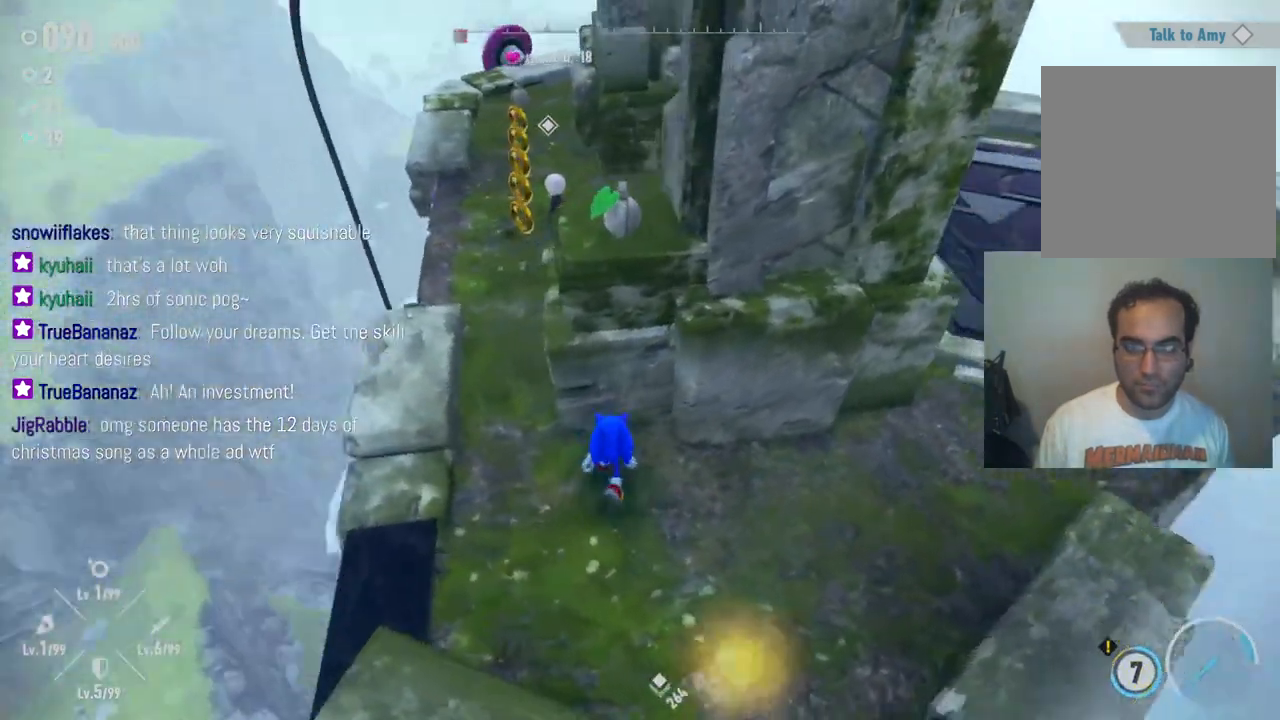
{"buttons": [], "left_stick": "up", "right_stick": "right", "events": [[33, "left_stick", "up-left"], [100, "right_stick", "center"], [350, "right_stick", "right"], [450, "left_stick", "up"]]}
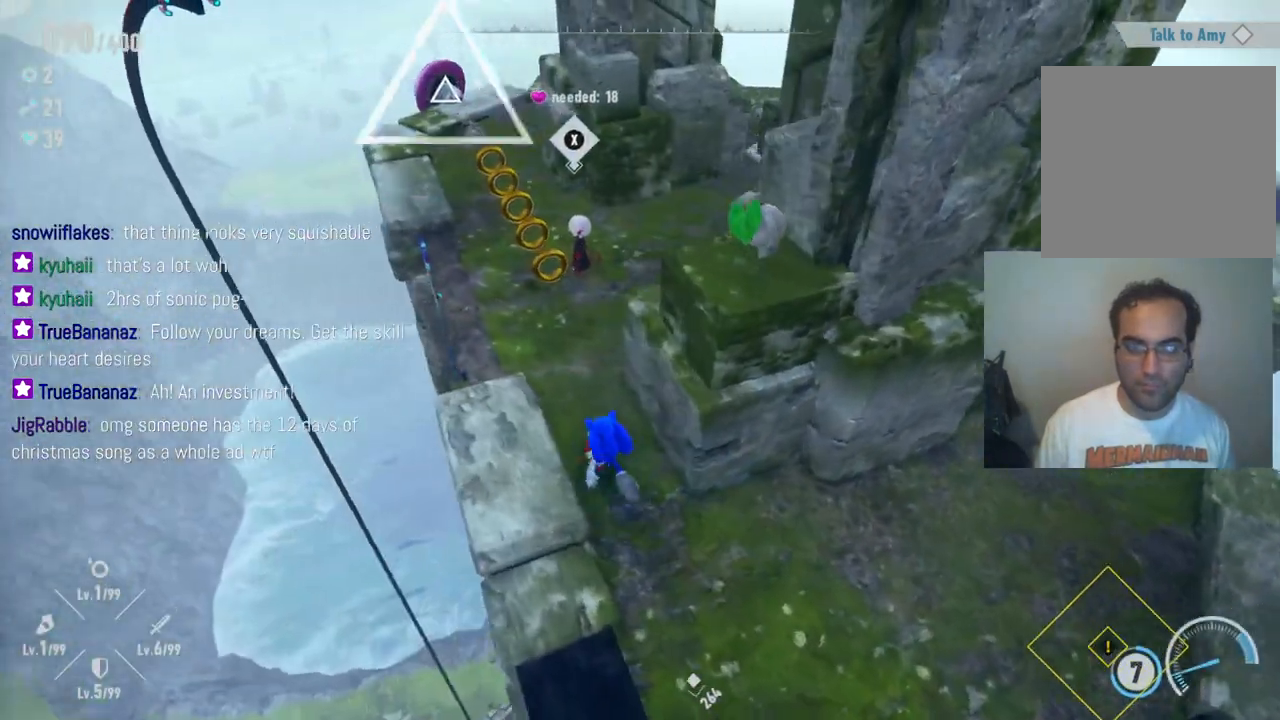
{"buttons": [], "left_stick": "up-left", "right_stick": "center", "events": [[117, "left_stick", "up-left"], [233, "right_stick", "center"]]}
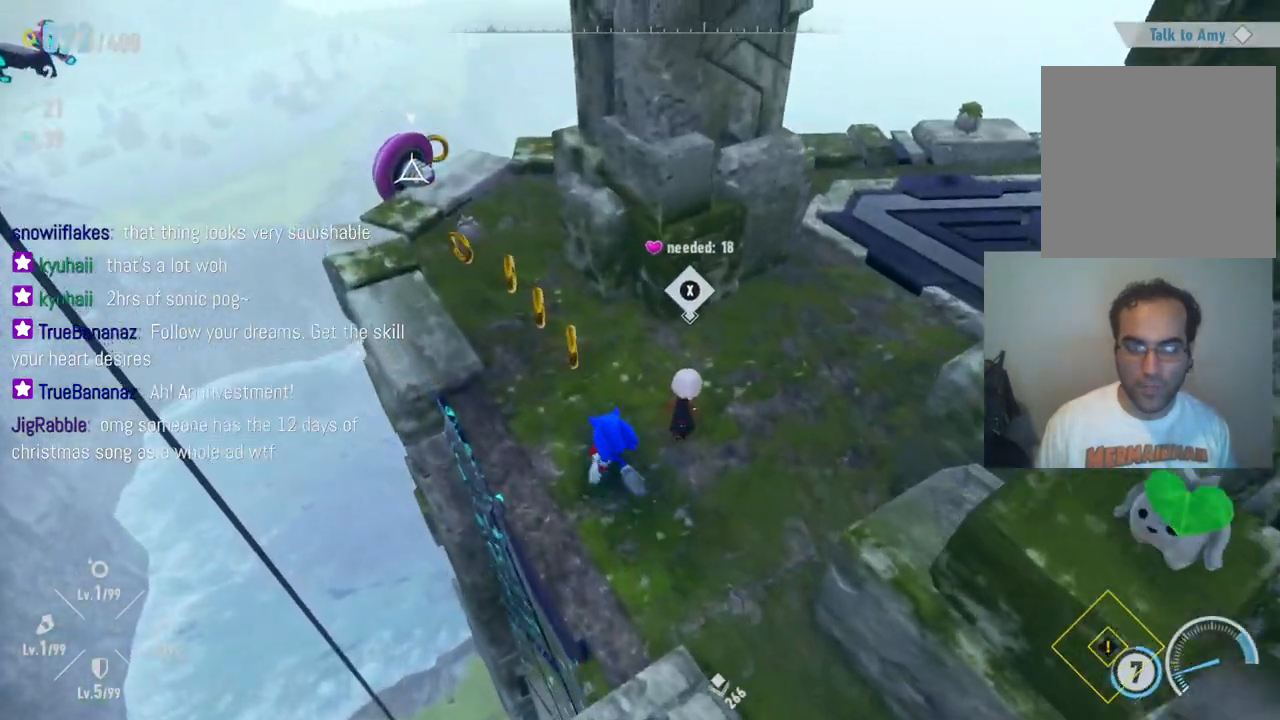
{"buttons": [], "left_stick": "up-left", "right_stick": "up-right", "events": [[17, "left_stick", "center"], [267, "left_stick", "up-left"], [300, "right_stick", "up-right"]]}
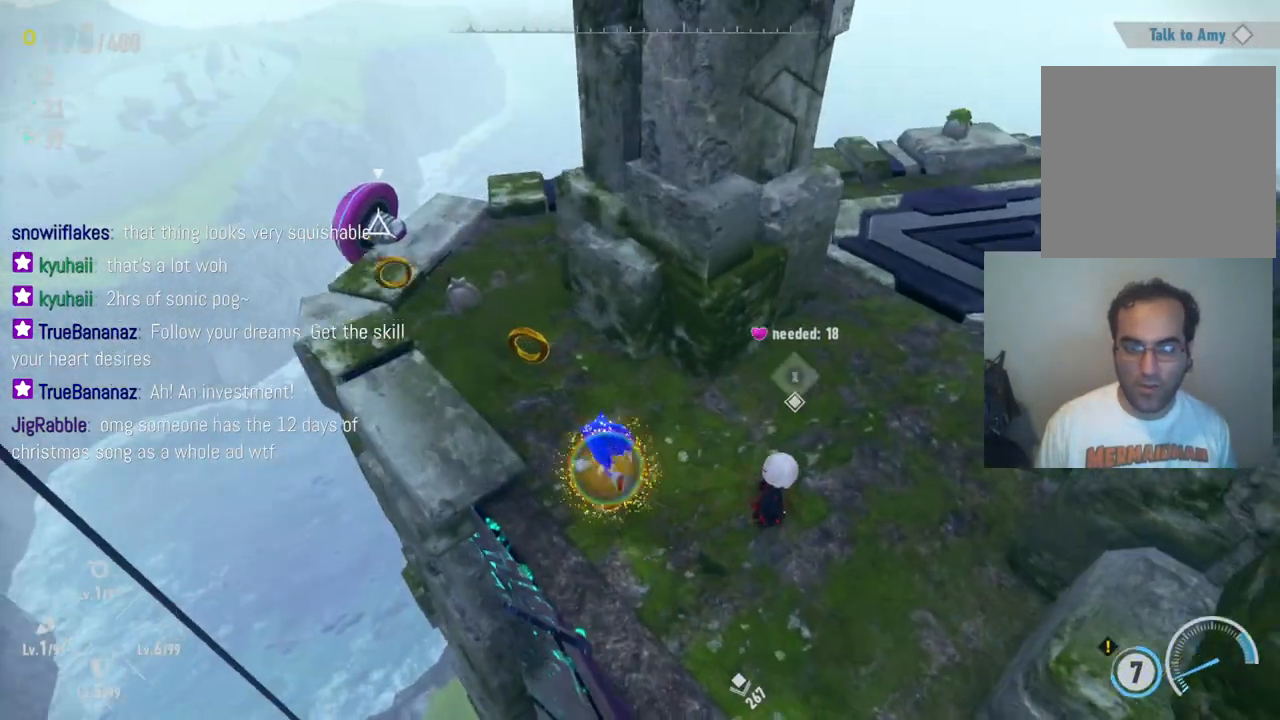
{"buttons": [], "left_stick": "center", "right_stick": "left", "events": [[100, "right_stick", "center"], [300, "left_stick", "center"], [383, "right_stick", "left"]]}
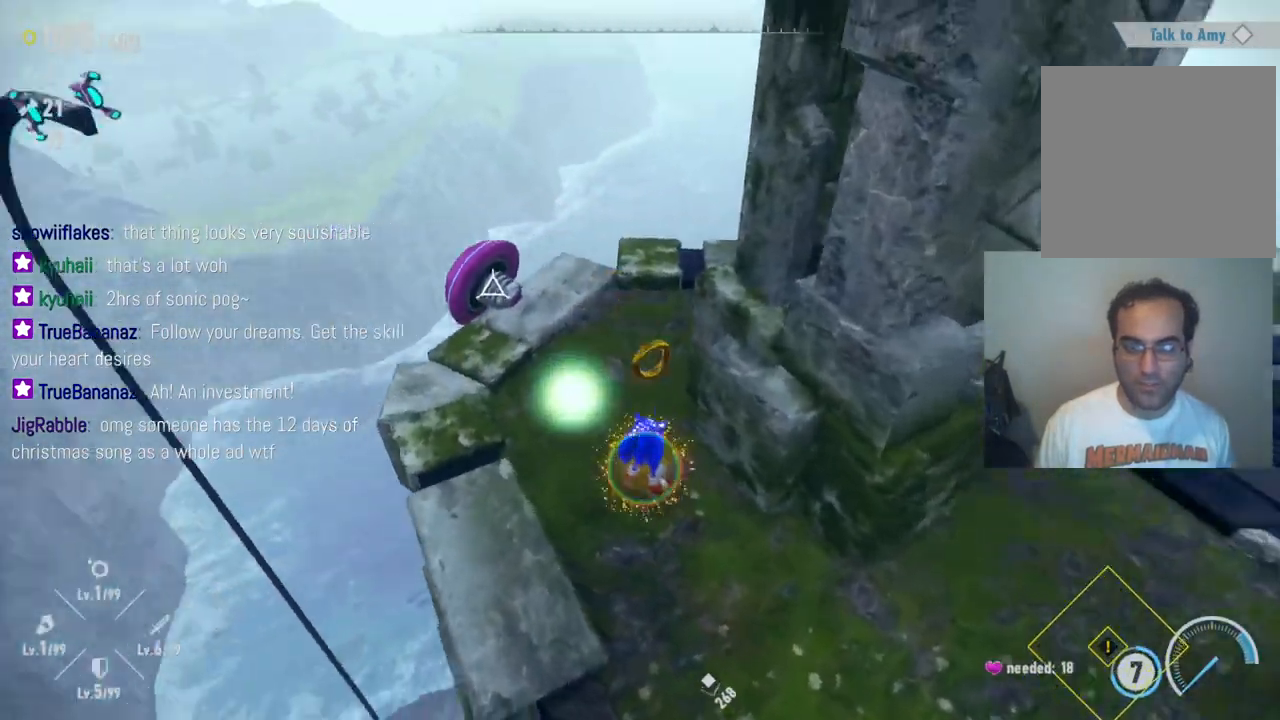
{"buttons": [], "left_stick": "center", "right_stick": "center", "events": [[33, "right_stick", "up-left"], [333, "right_stick", "center"]]}
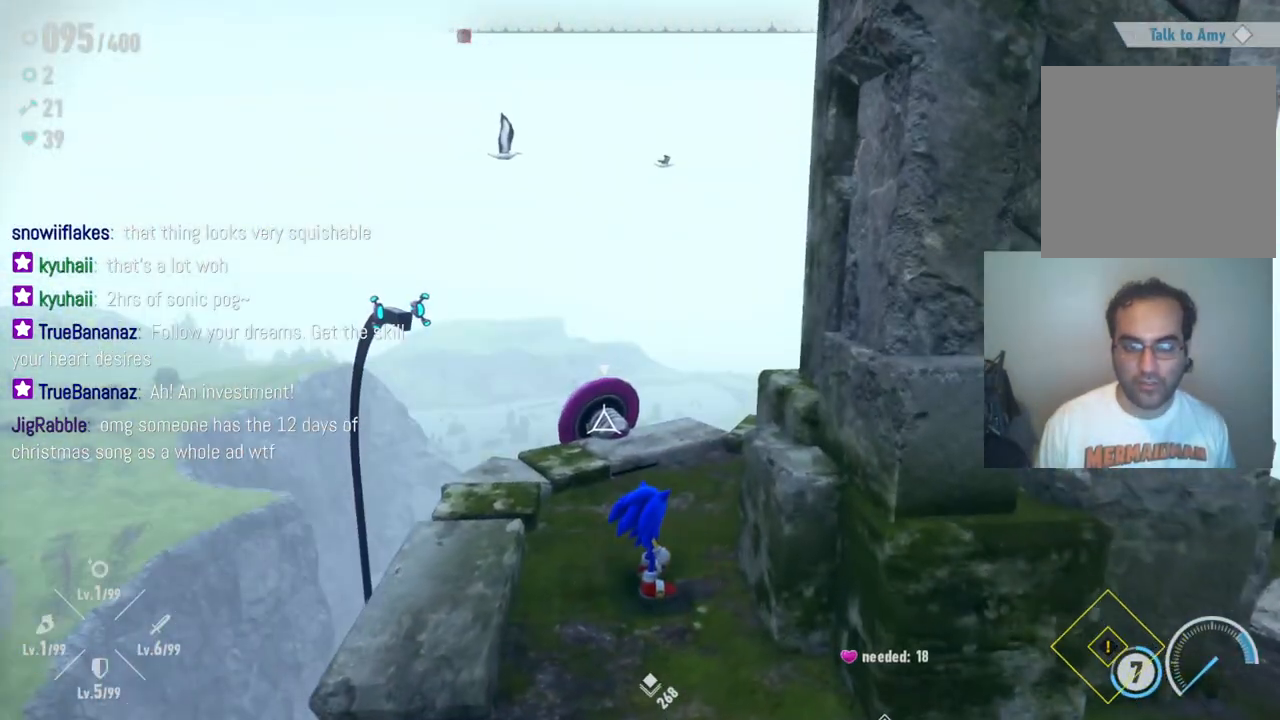
{"buttons": [], "left_stick": "down-right", "right_stick": "right", "events": [[233, "right_stick", "right"], [367, "left_stick", "down-right"]]}
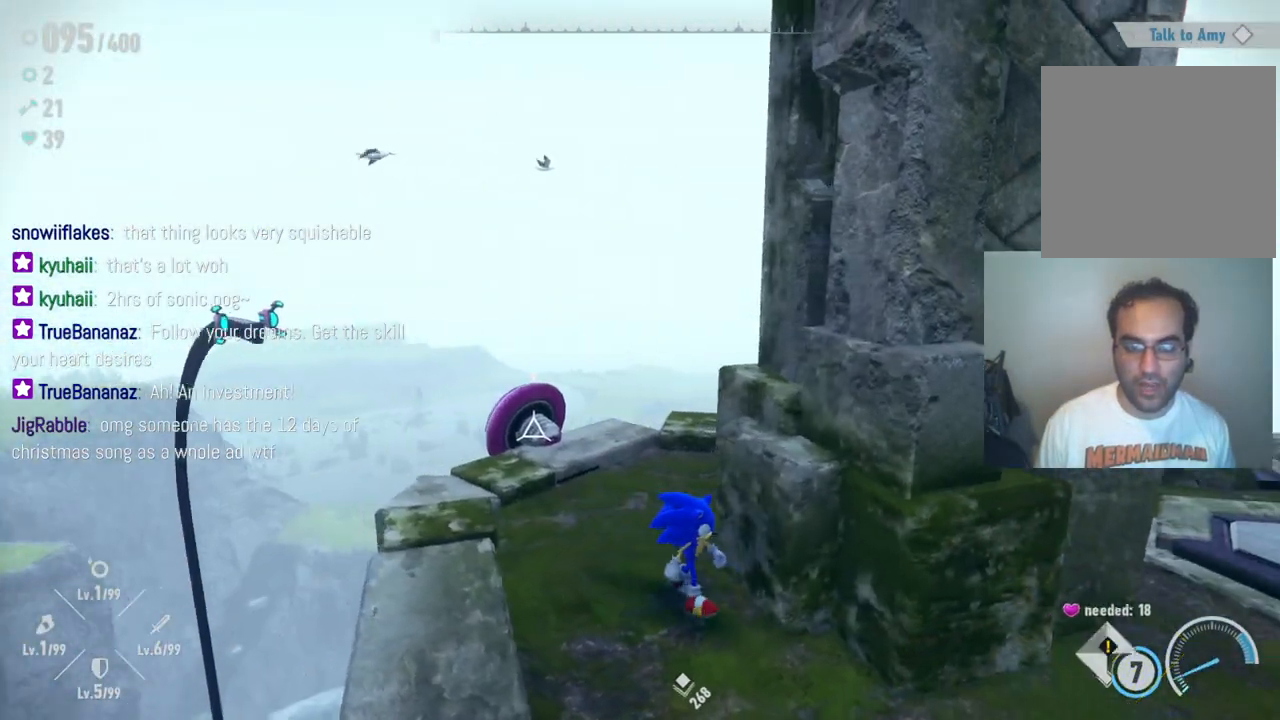
{"buttons": [], "left_stick": "up-right", "right_stick": "down-right", "events": [[17, "right_stick", "down-right"], [467, "left_stick", "up-right"]]}
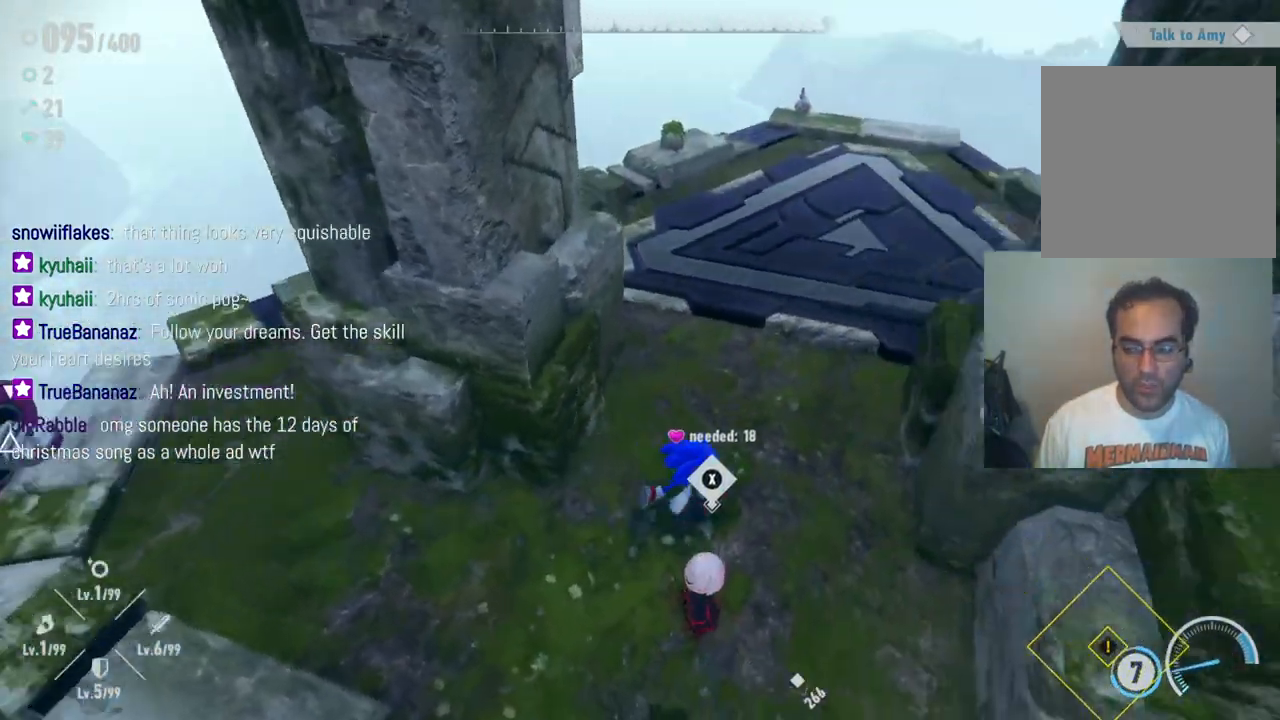
{"buttons": [], "left_stick": "up", "right_stick": "down-right", "events": [[50, "right_stick", "right"], [233, "left_stick", "up"], [500, "right_stick", "down-right"]]}
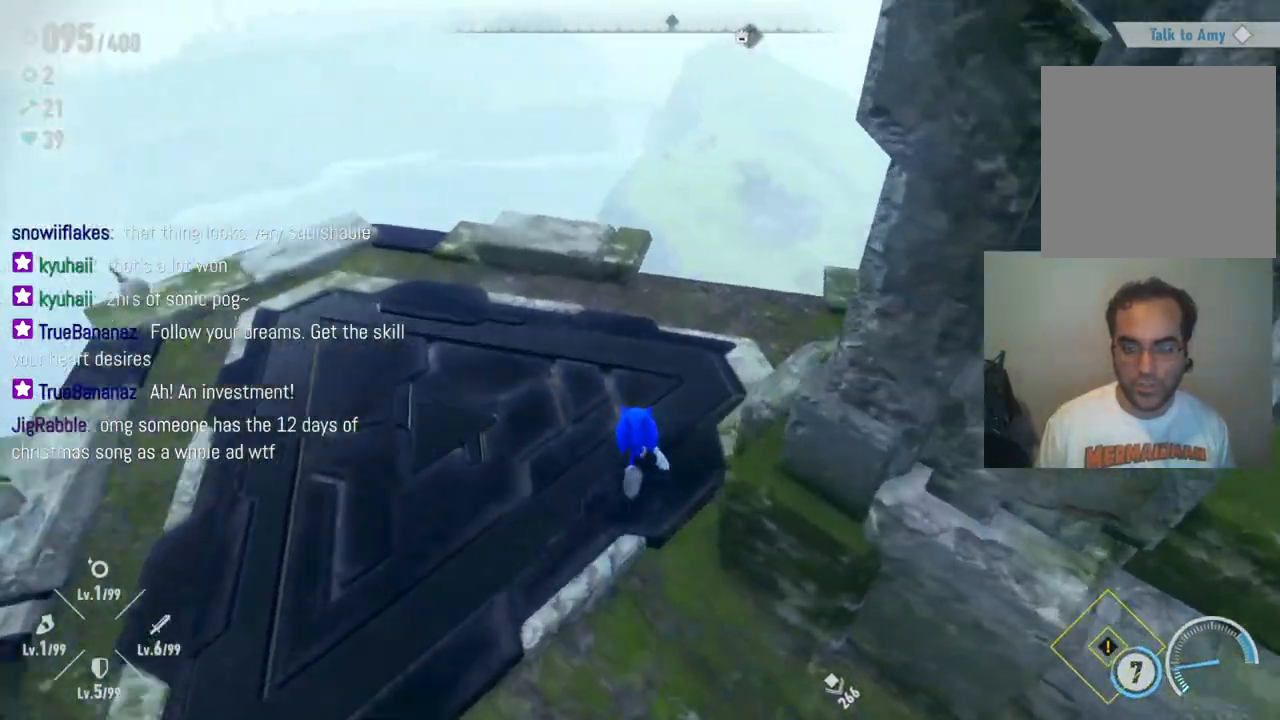
{"buttons": [], "left_stick": "up", "right_stick": "down", "events": [[433, "right_stick", "down"]]}
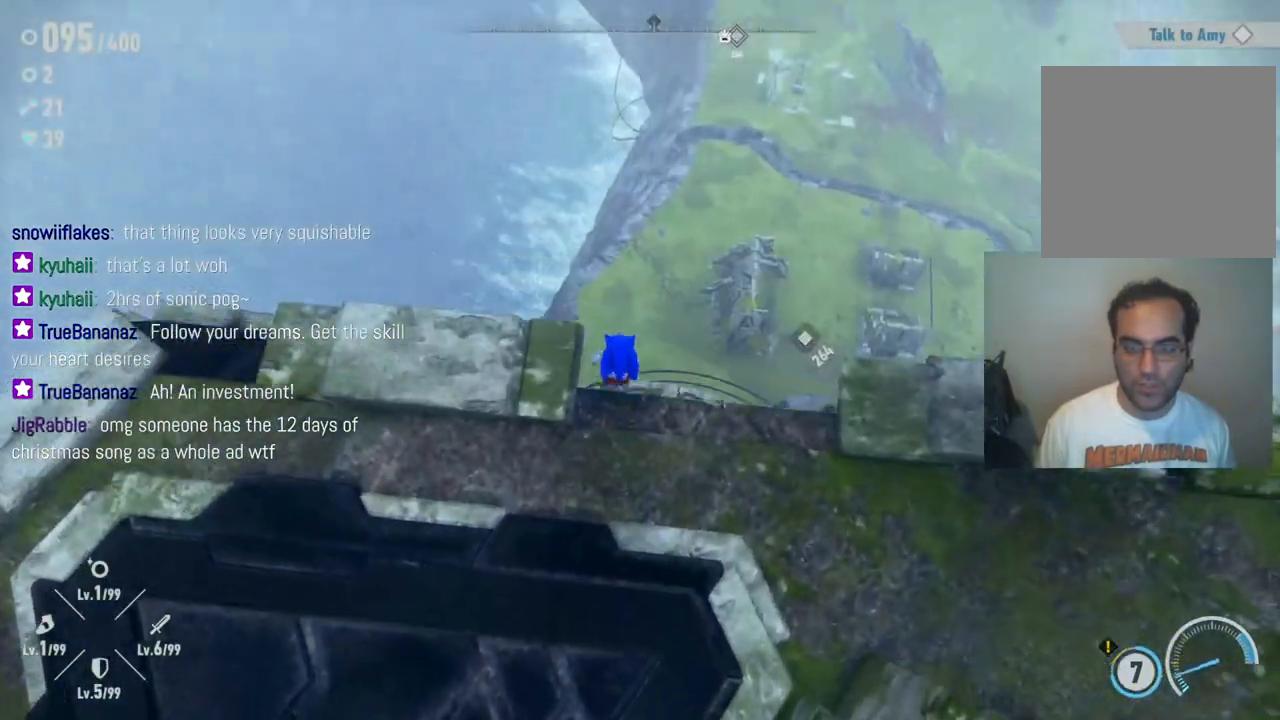
{"buttons": [], "left_stick": "up-right", "right_stick": "center", "events": [[133, "left_stick", "up-right"], [183, "right_stick", "center"]]}
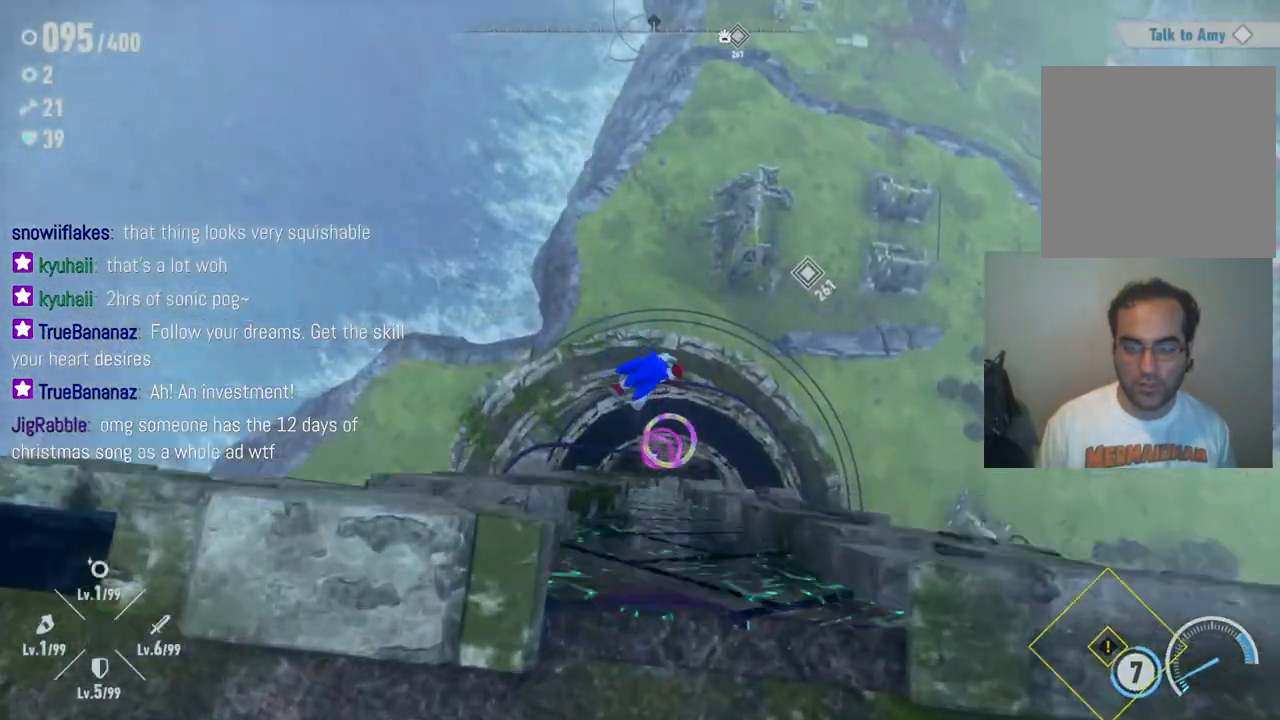
{"buttons": [], "left_stick": "up-right", "right_stick": "center", "events": []}
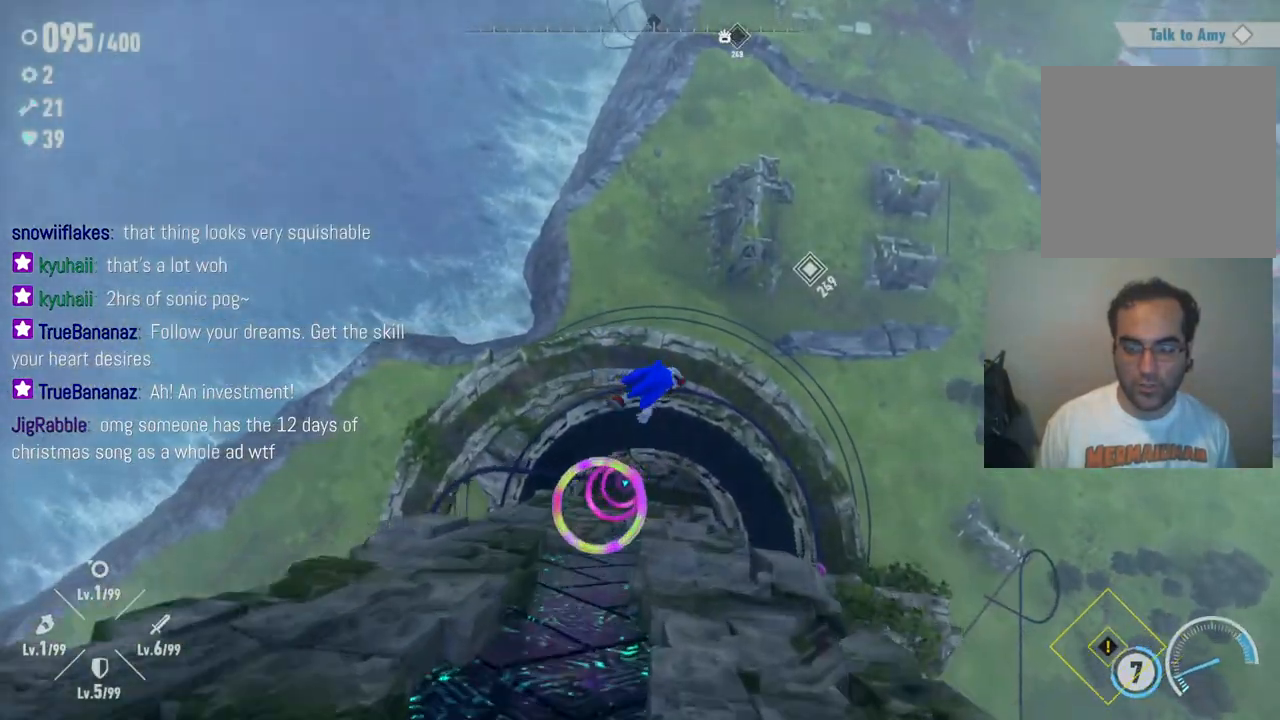
{"buttons": [], "left_stick": "up-right", "right_stick": "center", "events": []}